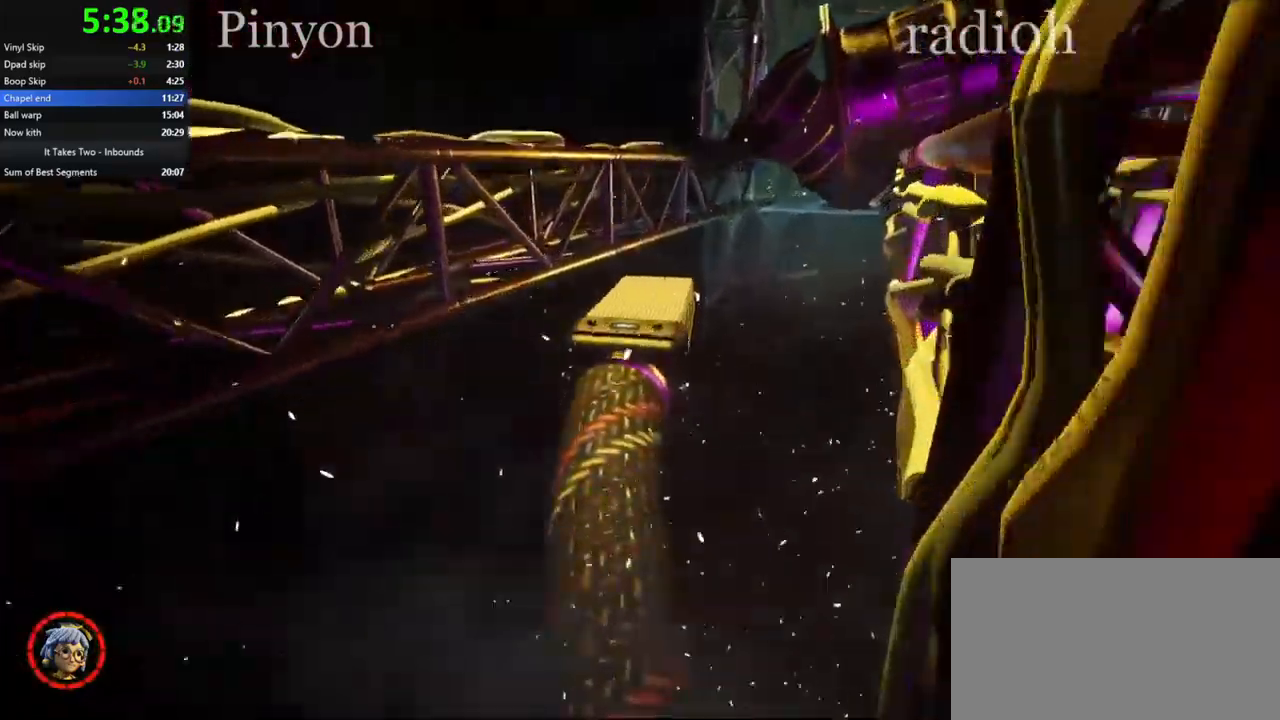
Gameplay with keyboard and mouse; each line is a JSON object with the keys and mouse buttons held at the frame after it. "events" lists presses ("down") and releases ("up") of "a", "ctrl", "d", "e", "q", "s", "shift", "space", "w", "mouse_left", "mouse_wheel", "mouse_right", "mouse_mb4" and "mouse_mb5" between this image and that frame as [ms after this image, input, new state], when the widget could be followed in between. "mouse_left", "mouse_wheel", "mouse_right", "mouse_mb4", "mouse_mb5" = the "left", "wheel", "right", "mb4", "mb5" buttons of the "mouse" list. No other keys are recorded. "wheel" means that the mouse wheel is clicked or scrolled. Mouse movement is not recorded.
{"keys": [], "mouse": ["right"], "events": [[133, "space", "down"], [150, "w", "down"], [183, "space", "up"], [200, "w", "up"], [433, "mouse_right", "down"]]}
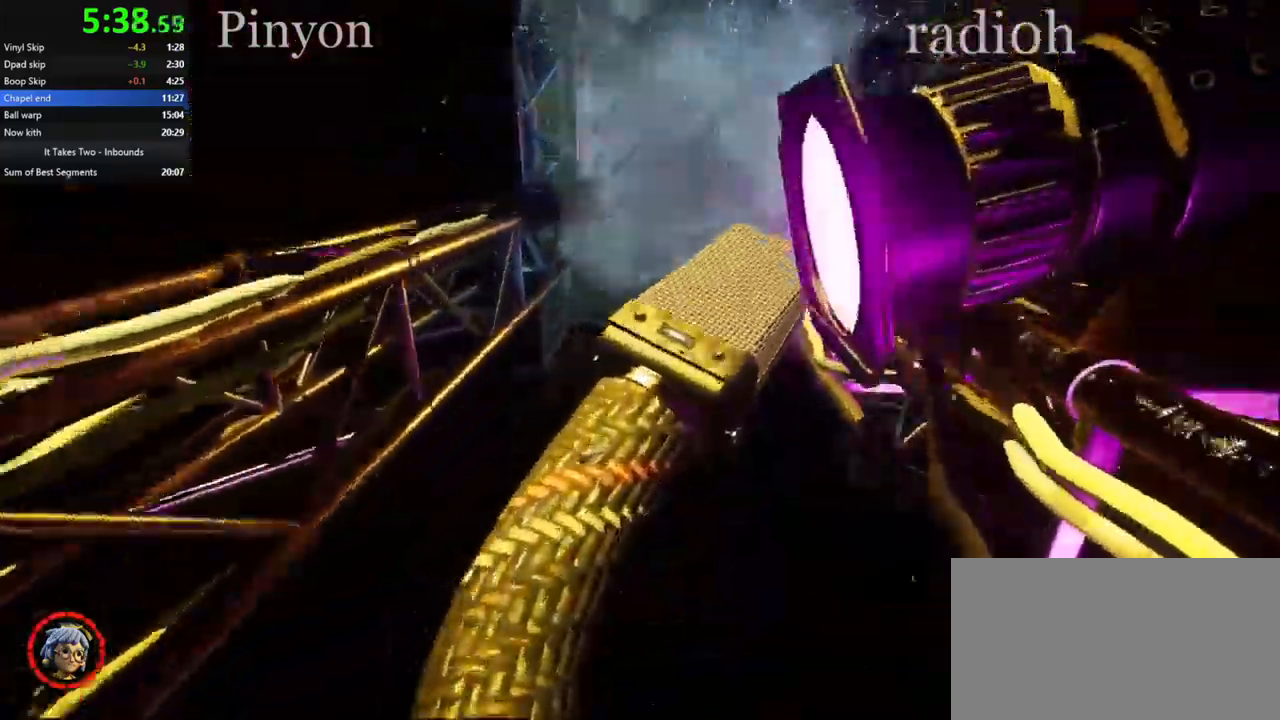
{"keys": [], "mouse": [], "events": [[17, "mouse_right", "up"]]}
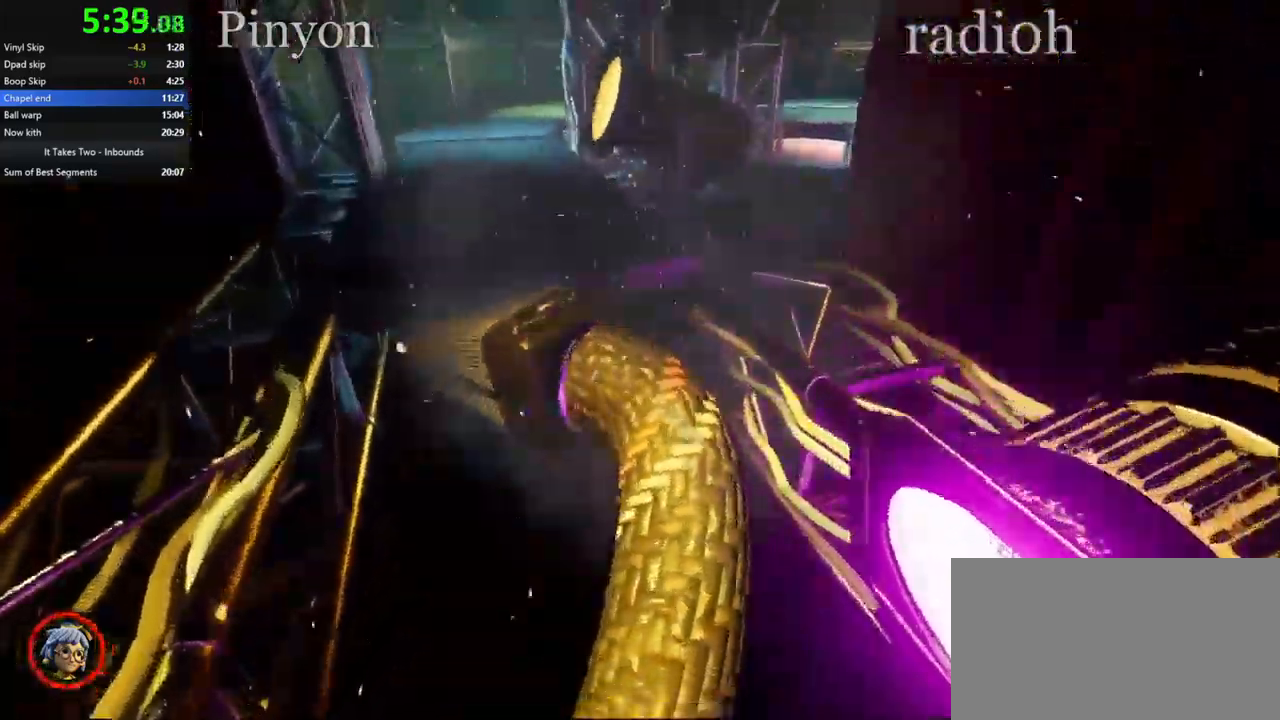
{"keys": [], "mouse": [], "events": []}
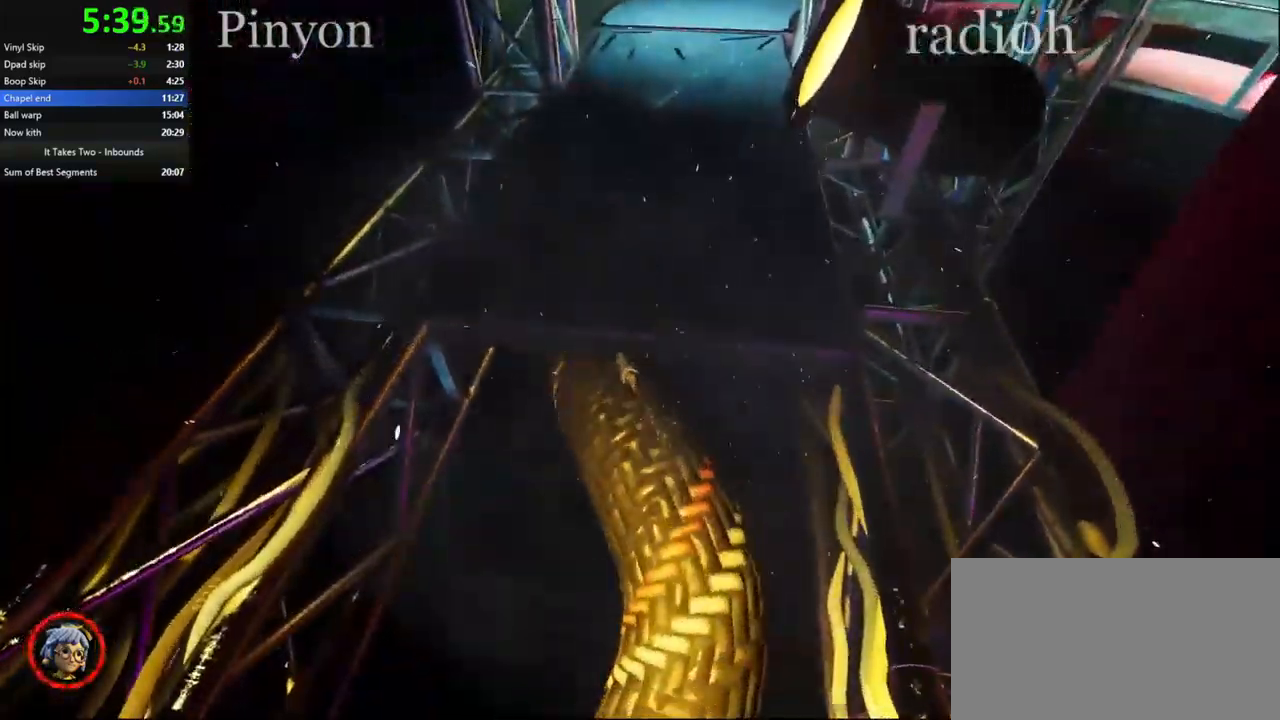
{"keys": ["w"], "mouse": [], "events": [[117, "w", "down"]]}
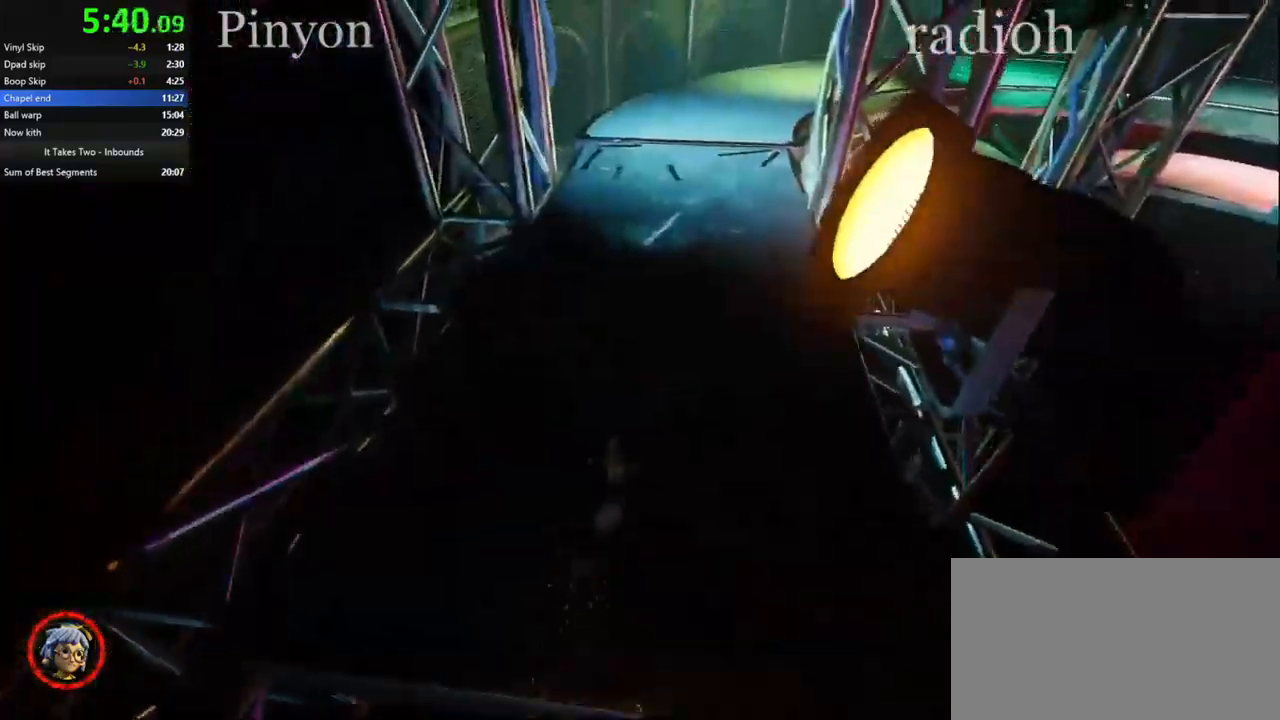
{"keys": ["w"], "mouse": [], "events": [[100, "mouse_right", "down"], [217, "mouse_right", "up"]]}
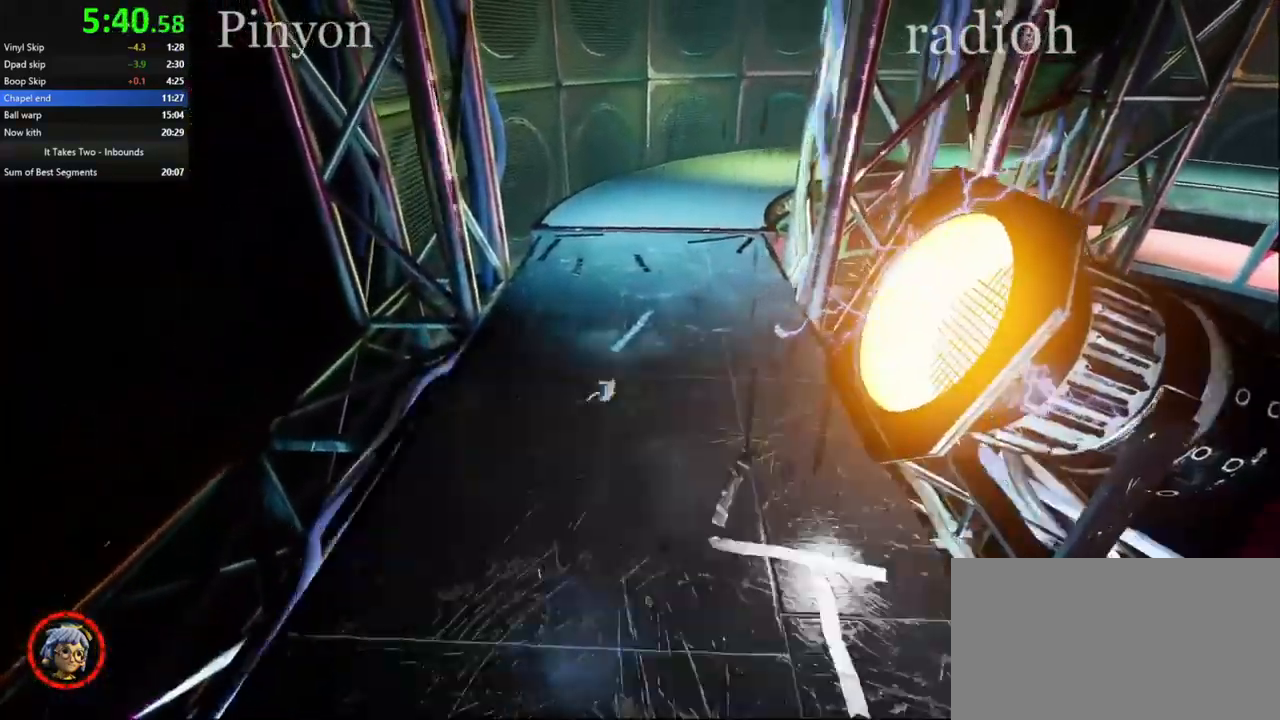
{"keys": ["w"], "mouse": [], "events": [[83, "mouse_right", "down"], [217, "mouse_right", "up"]]}
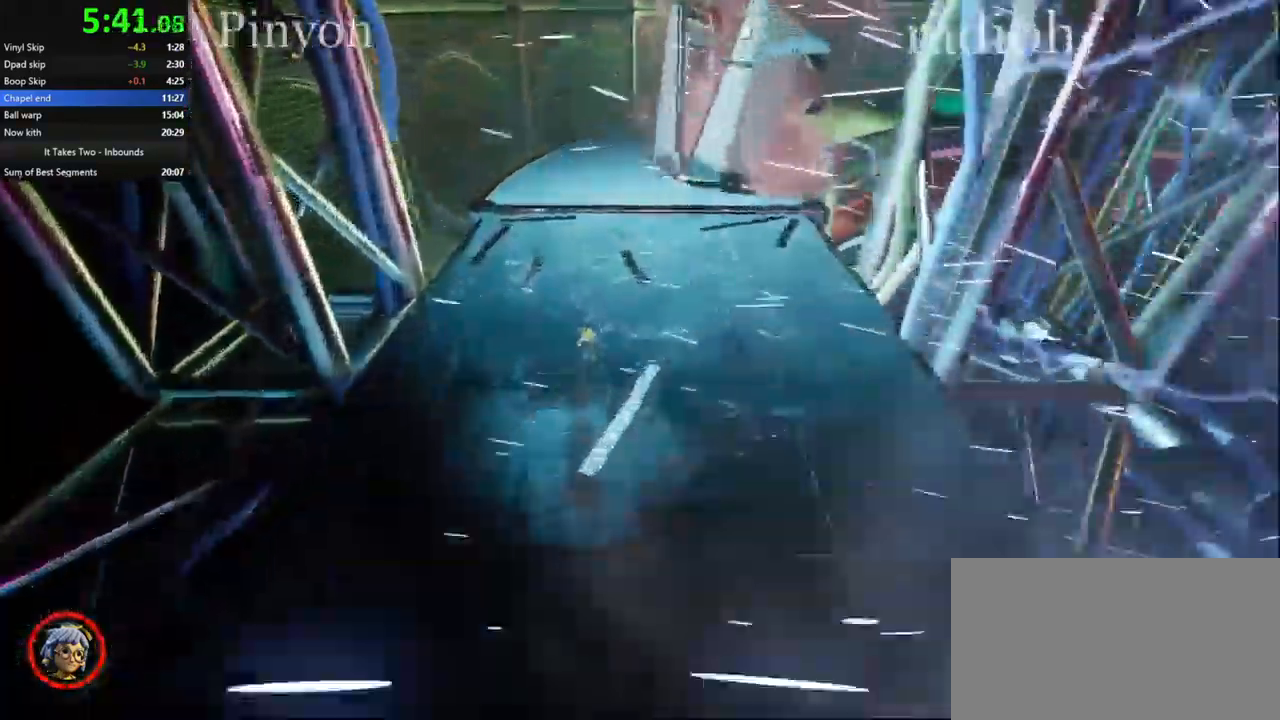
{"keys": ["w"], "mouse": ["right"], "events": [[33, "mouse_right", "down"], [167, "mouse_right", "up"], [500, "mouse_right", "down"]]}
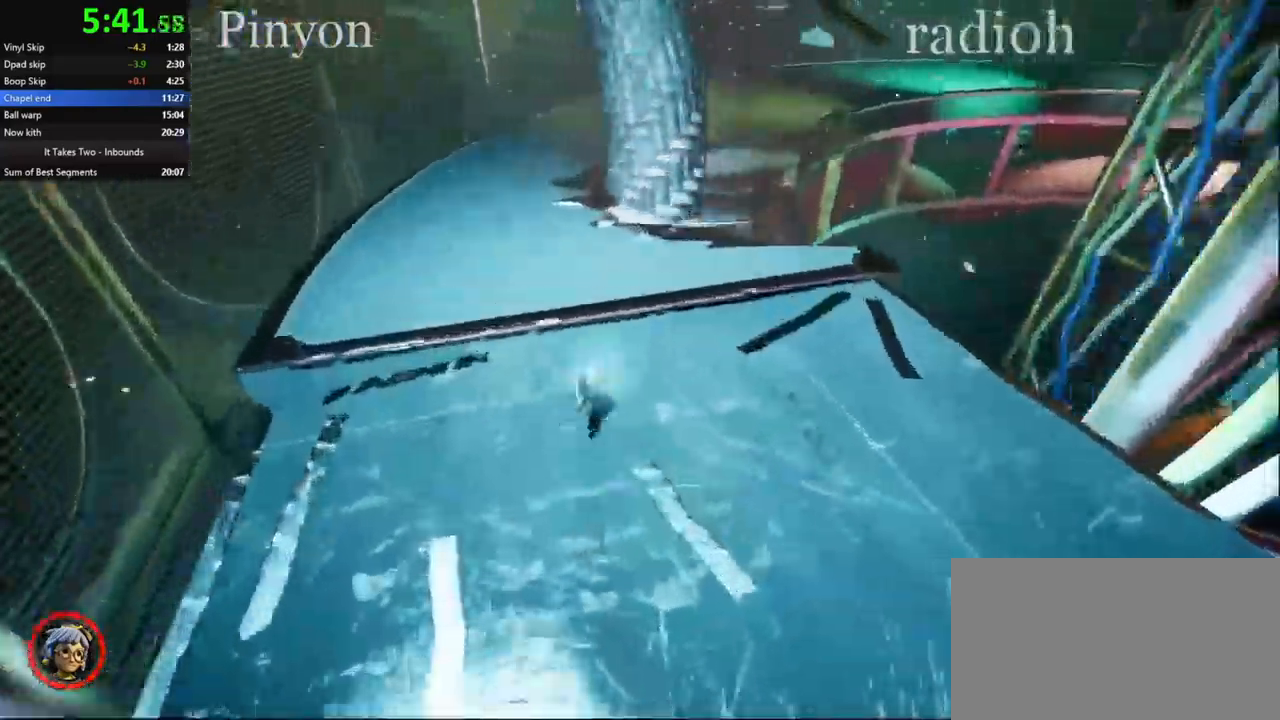
{"keys": ["a", "w"], "mouse": ["right"], "events": [[84, "a", "down"], [150, "mouse_right", "up"], [400, "mouse_right", "down"]]}
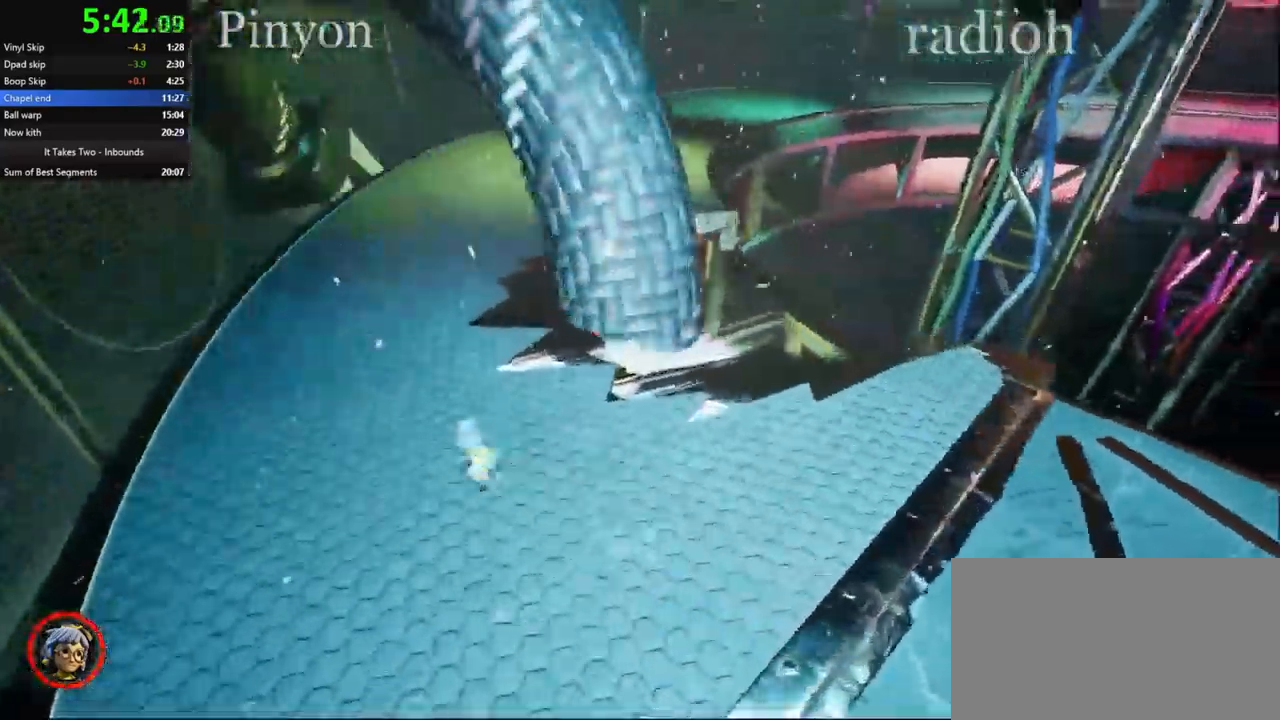
{"keys": ["a", "w"], "mouse": [], "events": [[34, "mouse_right", "up"], [350, "mouse_right", "down"], [450, "mouse_right", "up"]]}
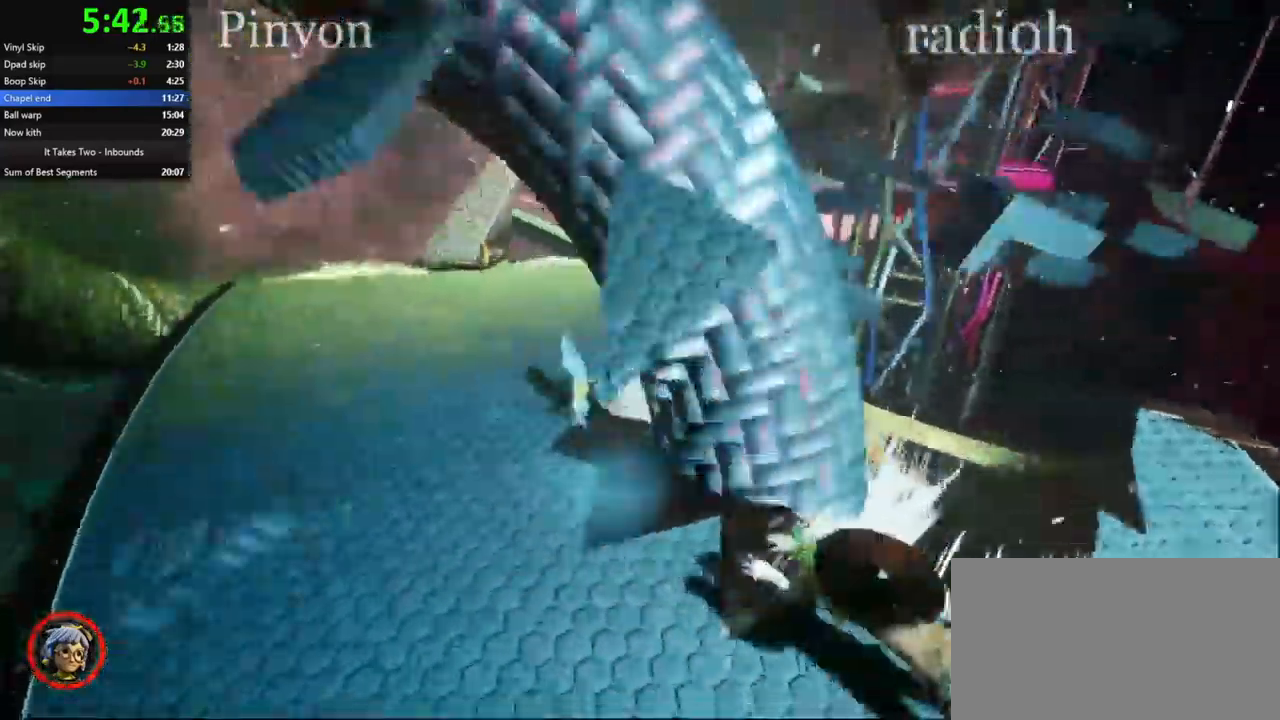
{"keys": ["a", "w"], "mouse": [], "events": [[284, "mouse_right", "down"], [450, "mouse_right", "up"]]}
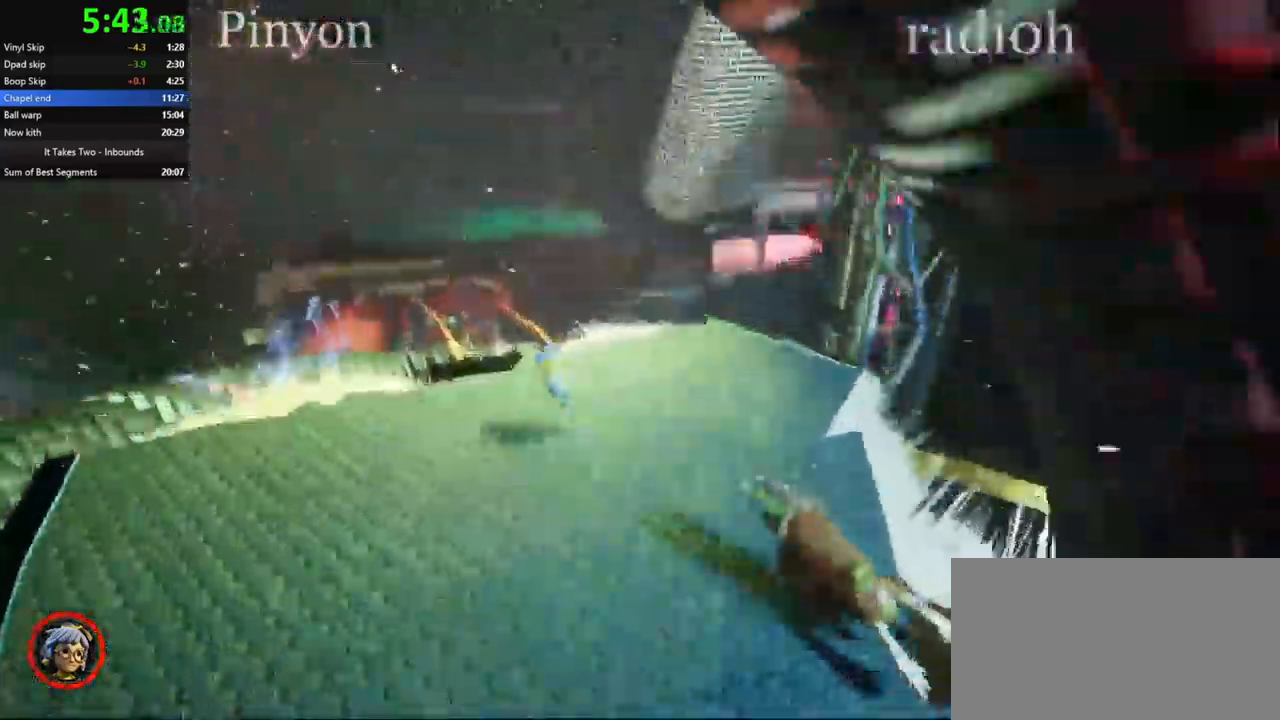
{"keys": ["a", "w"], "mouse": [], "events": [[267, "mouse_right", "down"], [434, "mouse_right", "up"]]}
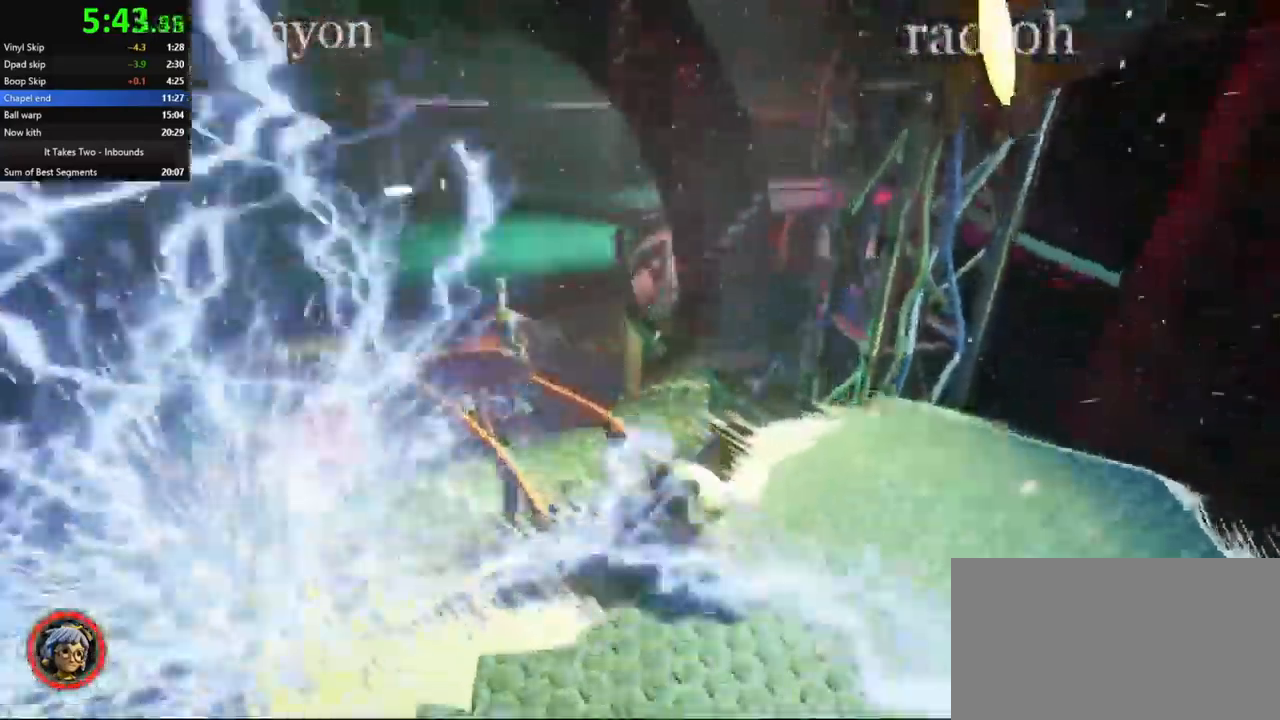
{"keys": ["a", "space", "w"], "mouse": [], "events": [[184, "space", "down"]]}
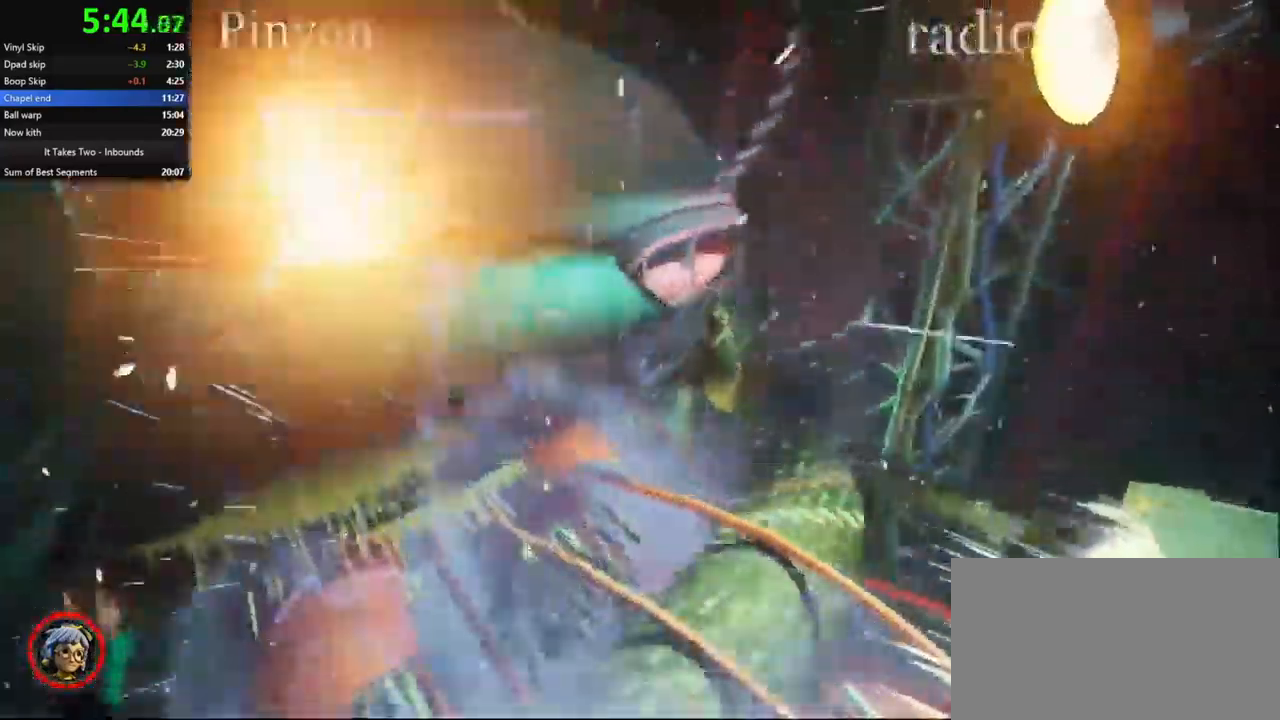
{"keys": ["a", "w"], "mouse": [], "events": [[50, "mouse_right", "down"], [217, "mouse_right", "up"], [234, "space", "up"]]}
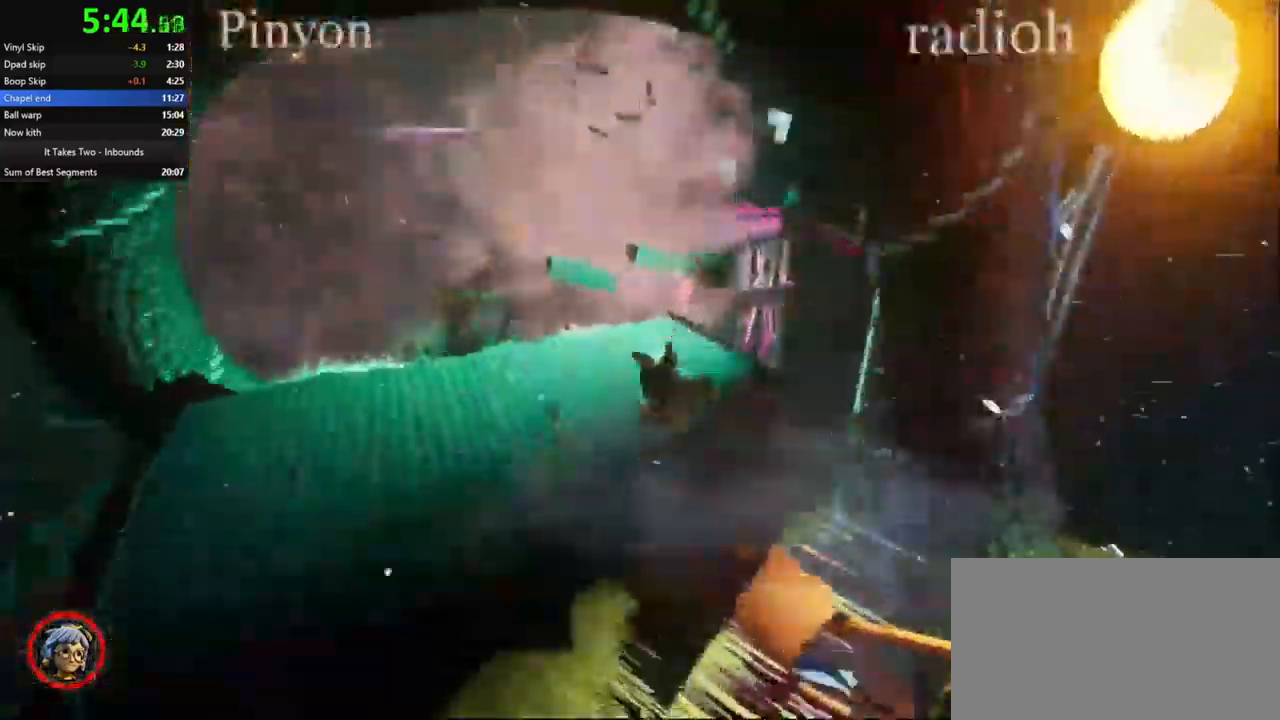
{"keys": ["w"], "mouse": [], "events": [[134, "a", "up"], [184, "mouse_right", "down"], [334, "mouse_right", "up"]]}
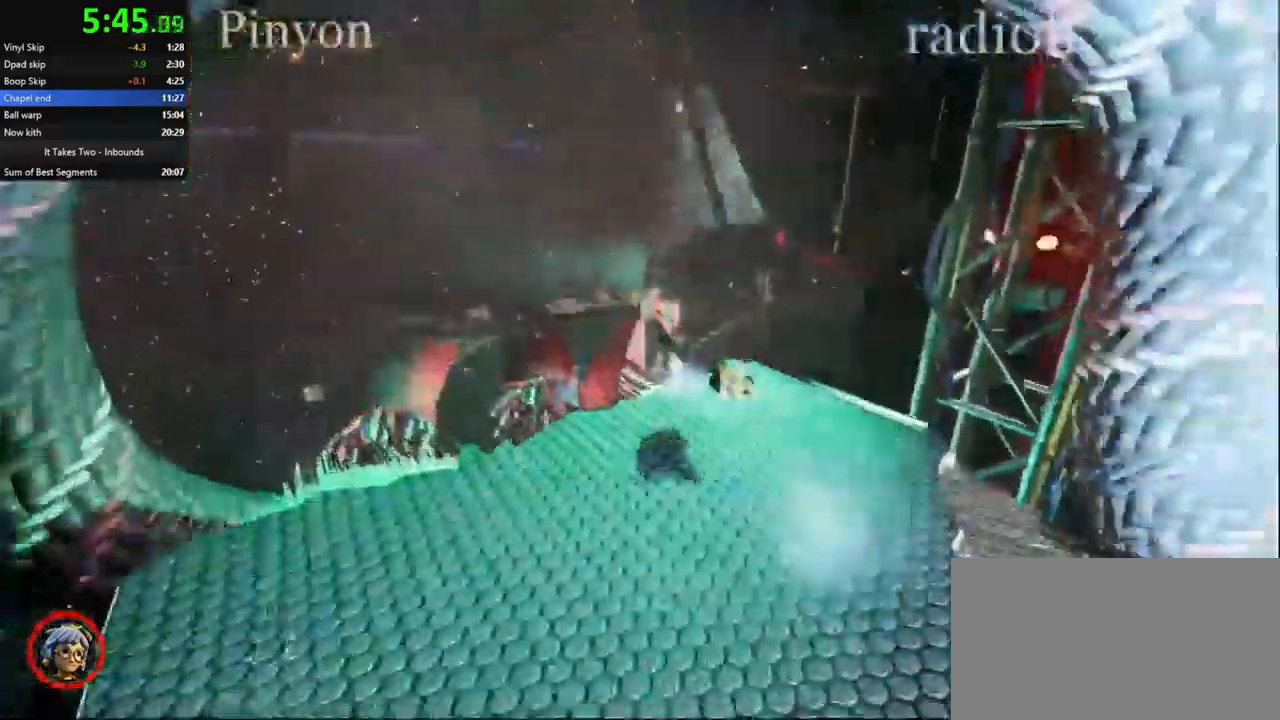
{"keys": ["a", "space", "w"], "mouse": [], "events": [[50, "a", "down"], [217, "space", "down"]]}
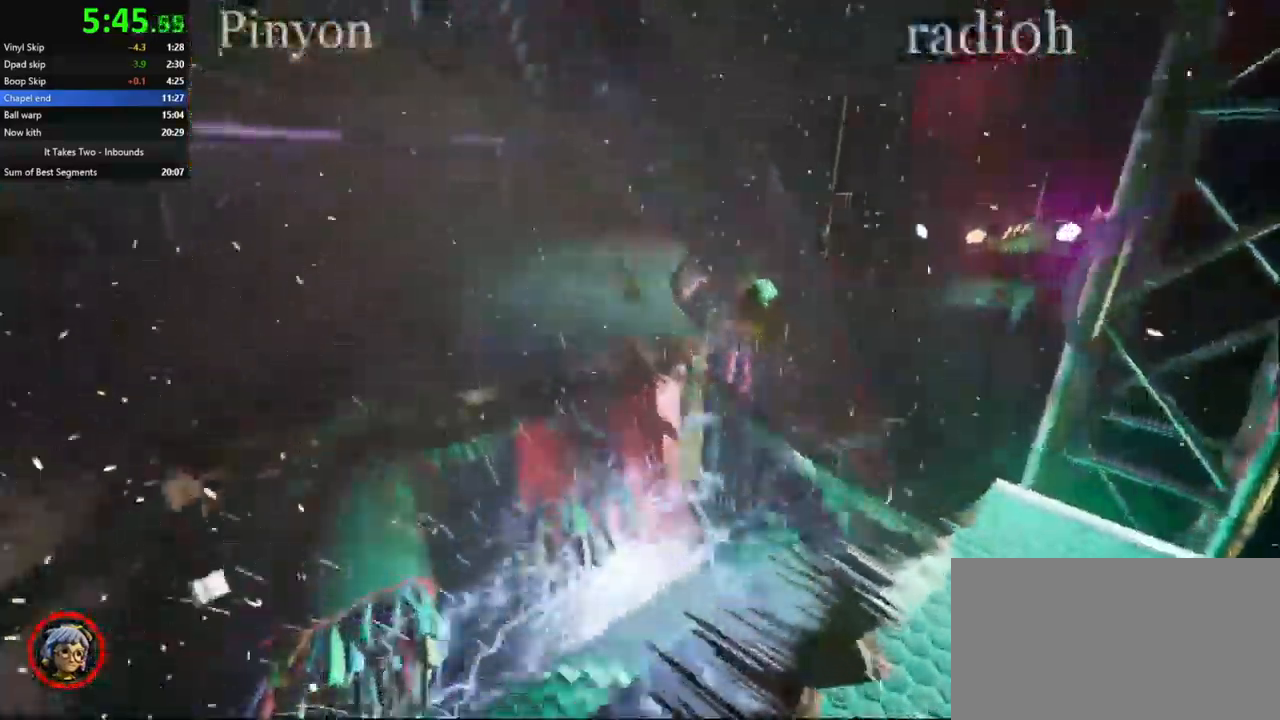
{"keys": ["w"], "mouse": [], "events": [[50, "mouse_right", "down"], [150, "mouse_right", "up"], [200, "space", "up"], [317, "a", "up"]]}
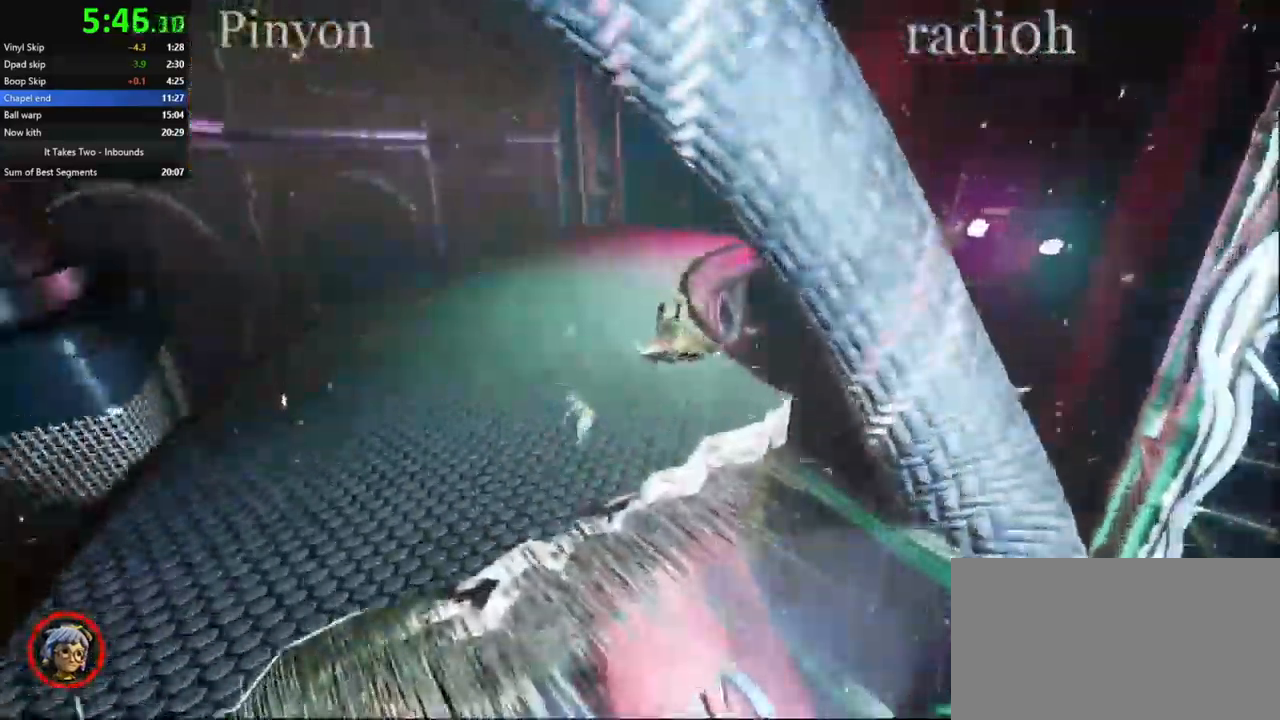
{"keys": ["w"], "mouse": [], "events": [[183, "a", "down"], [233, "mouse_right", "down"], [266, "a", "up"], [350, "mouse_right", "up"]]}
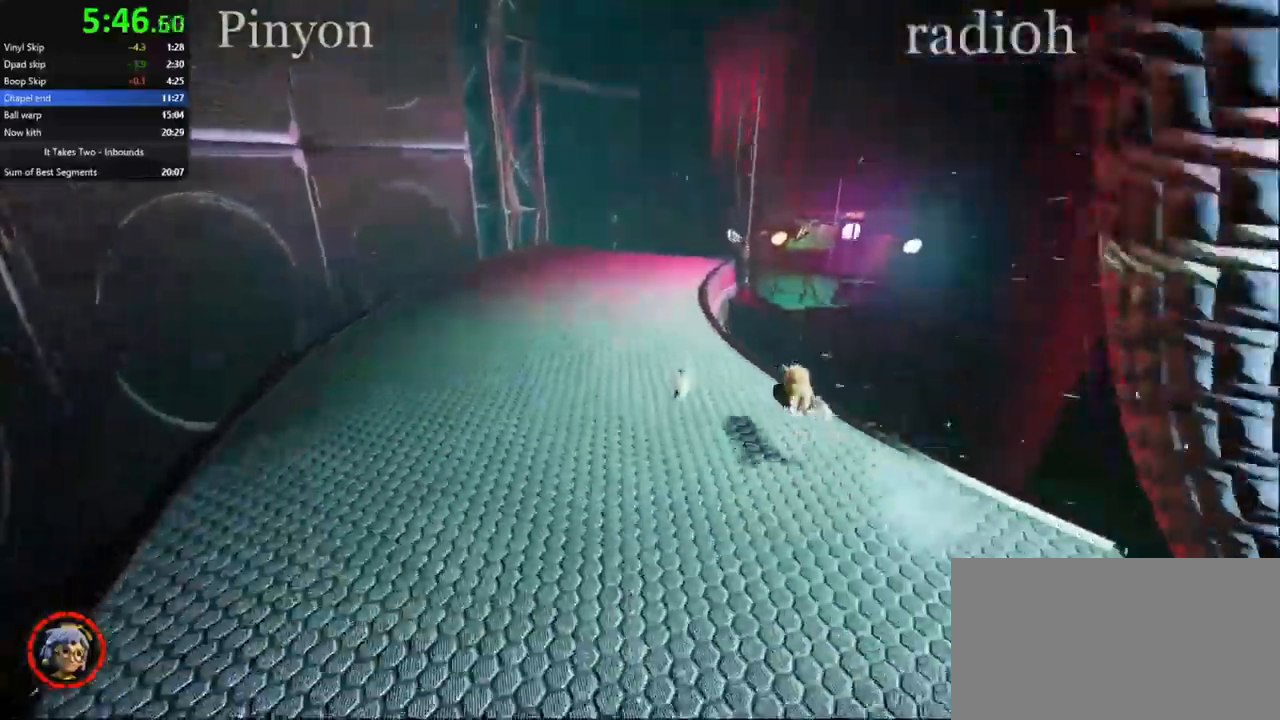
{"keys": ["a", "w"], "mouse": [], "events": [[17, "a", "down"], [200, "a", "up"], [250, "mouse_right", "down"], [384, "mouse_right", "up"], [450, "a", "down"]]}
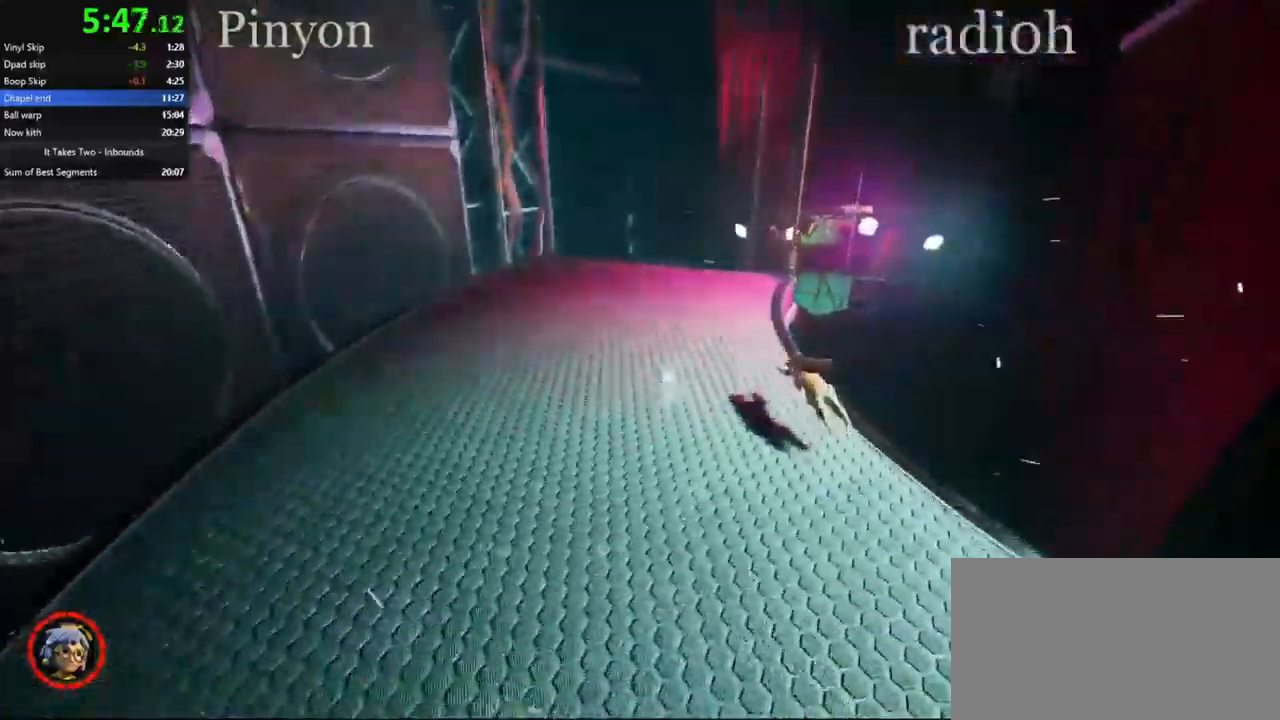
{"keys": ["w"], "mouse": [], "events": [[50, "a", "up"], [234, "mouse_right", "down"], [367, "mouse_right", "up"]]}
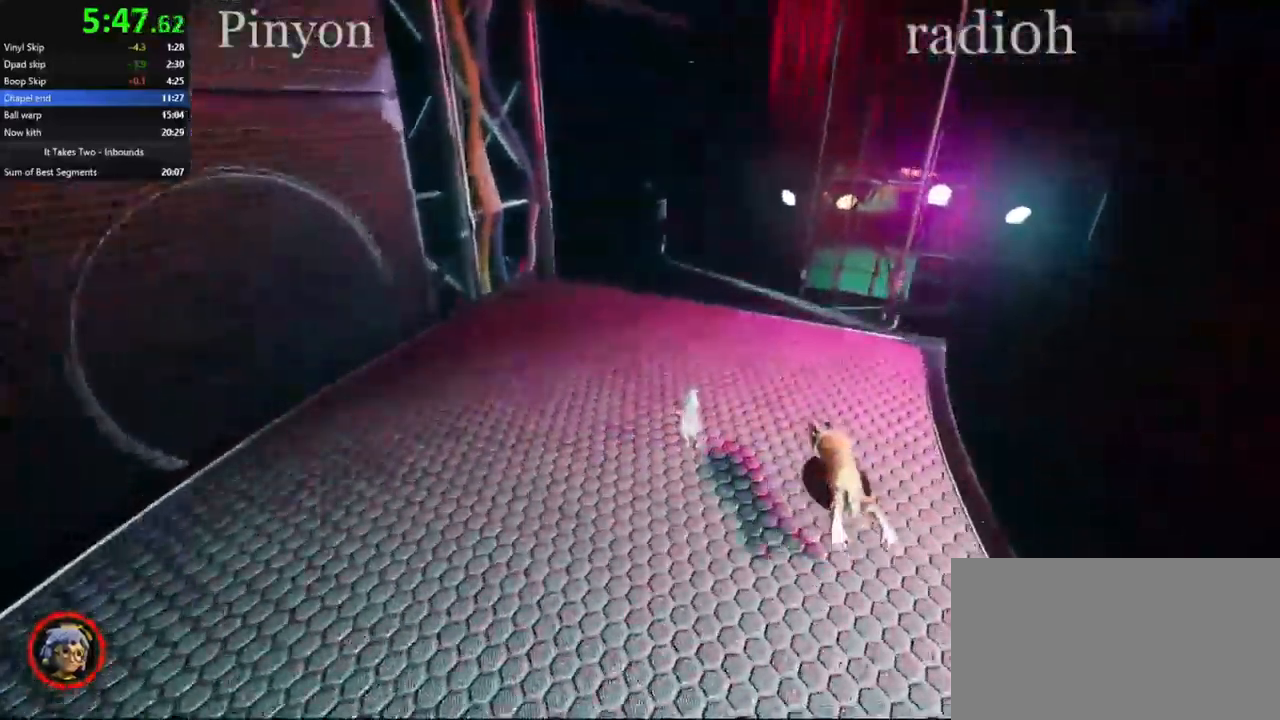
{"keys": ["w"], "mouse": [], "events": [[100, "d", "down"], [167, "d", "up"], [317, "mouse_right", "down"], [484, "mouse_right", "up"]]}
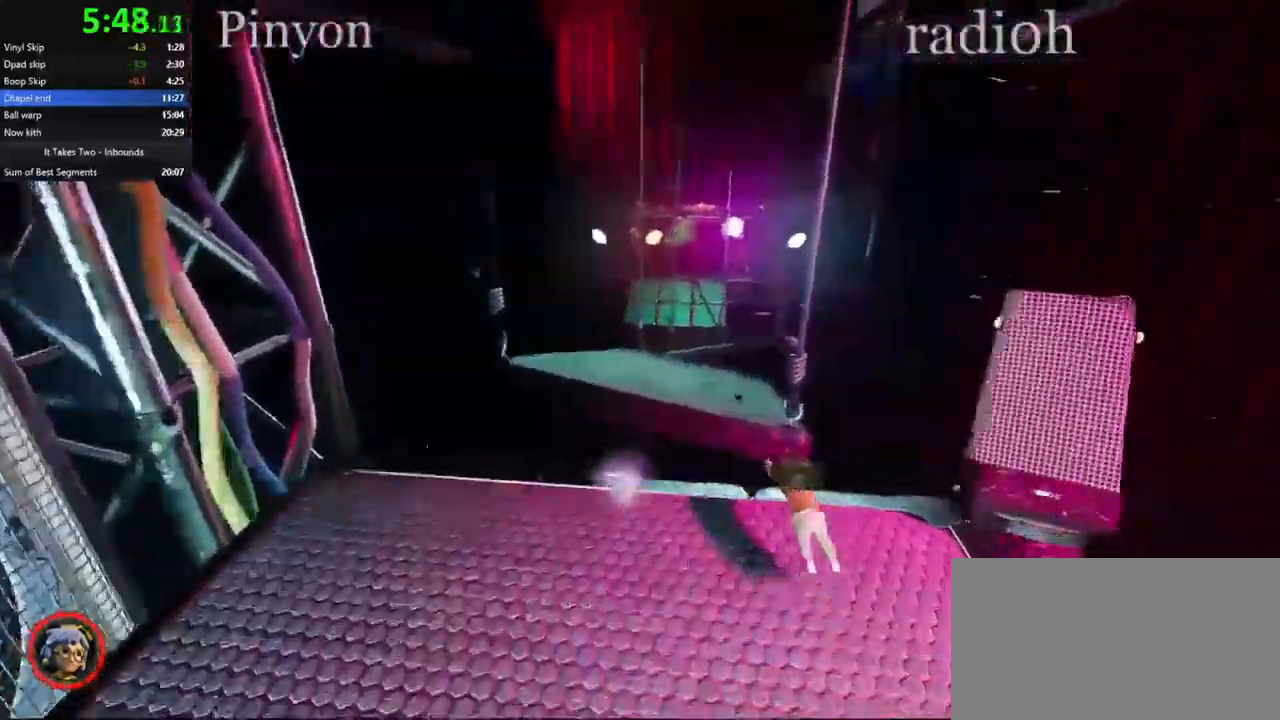
{"keys": ["w"], "mouse": [], "events": [[217, "space", "down"], [300, "space", "up"], [317, "mouse_right", "down"], [467, "mouse_right", "up"]]}
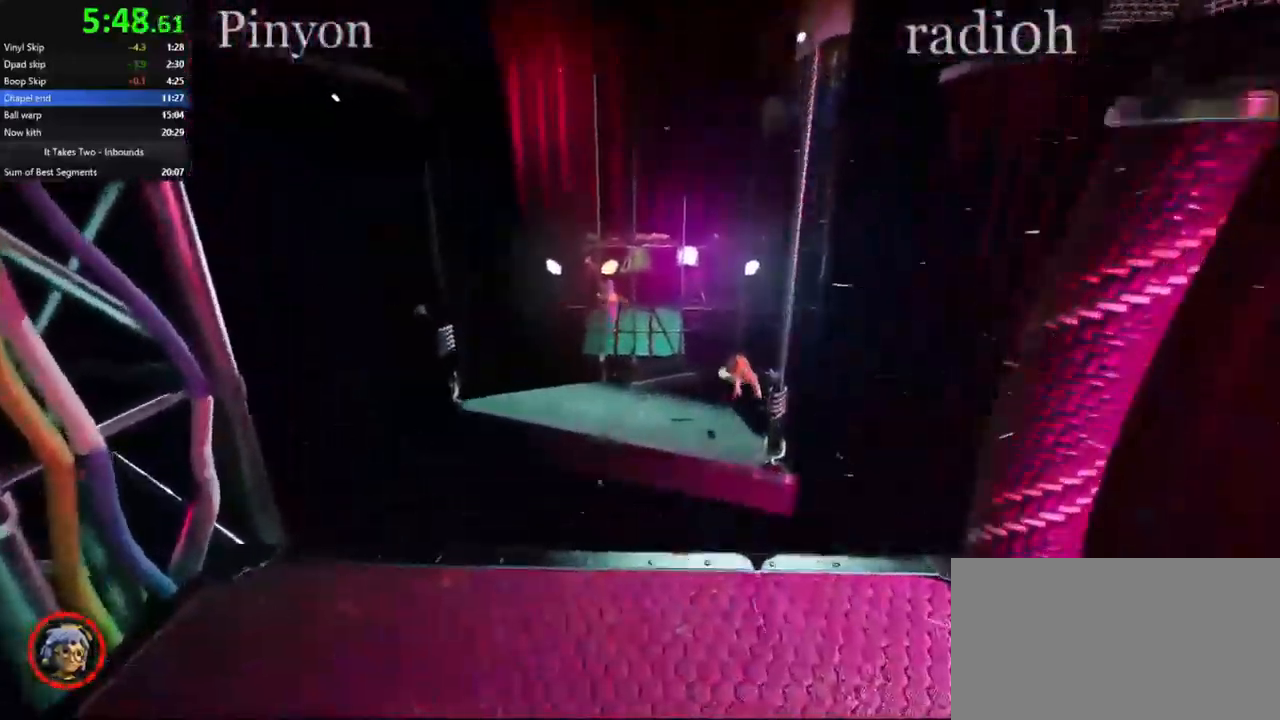
{"keys": ["w"], "mouse": [], "events": []}
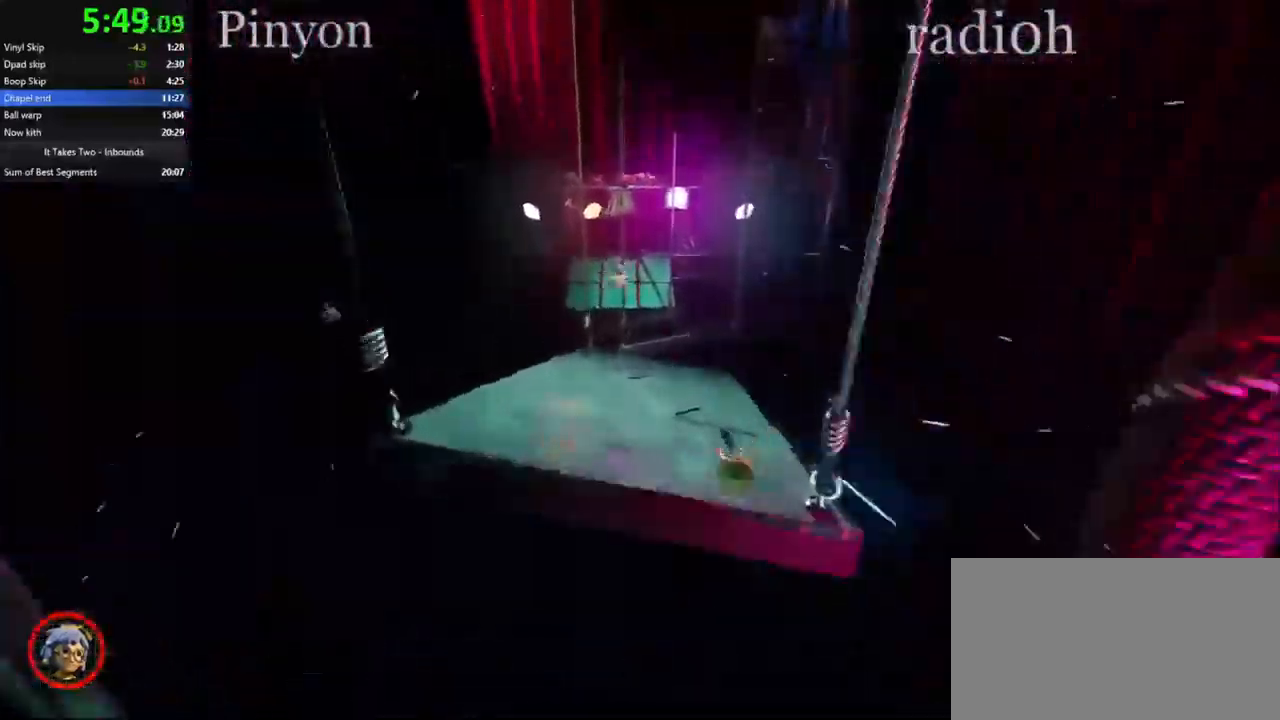
{"keys": ["w"], "mouse": [], "events": [[167, "a", "down"], [417, "a", "up"]]}
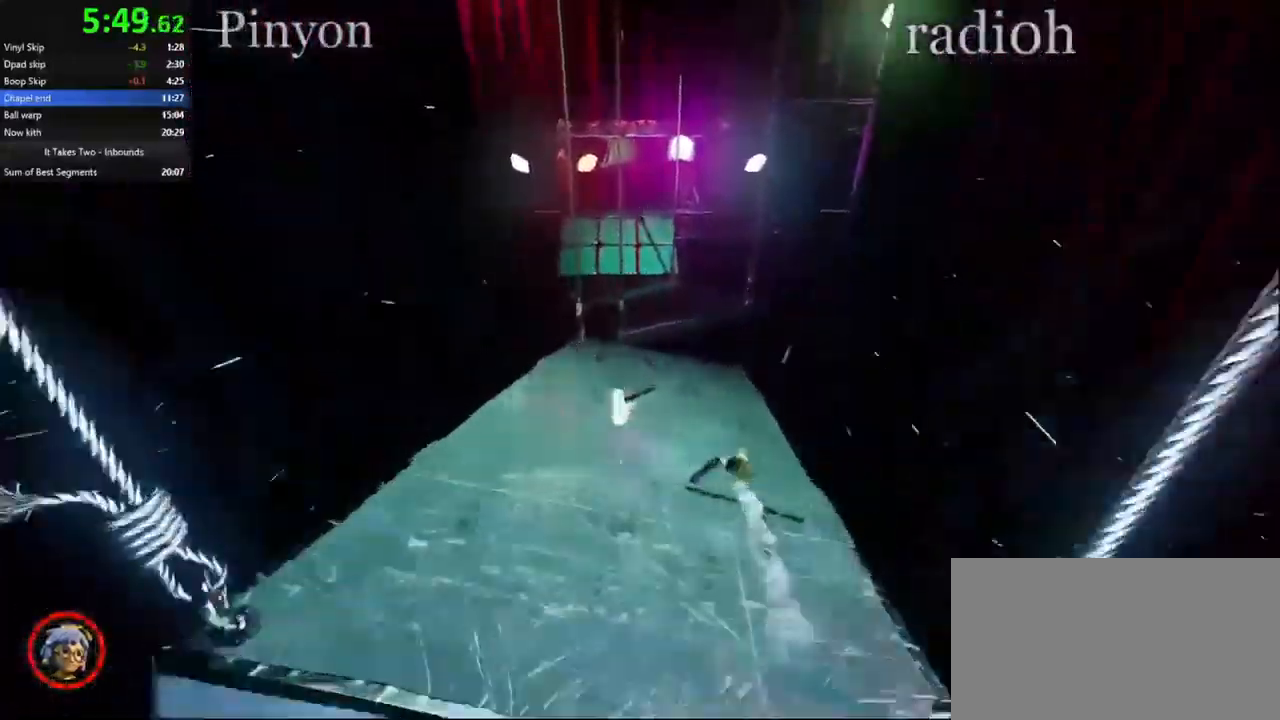
{"keys": ["w"], "mouse": [], "events": [[200, "a", "down"], [284, "a", "up"]]}
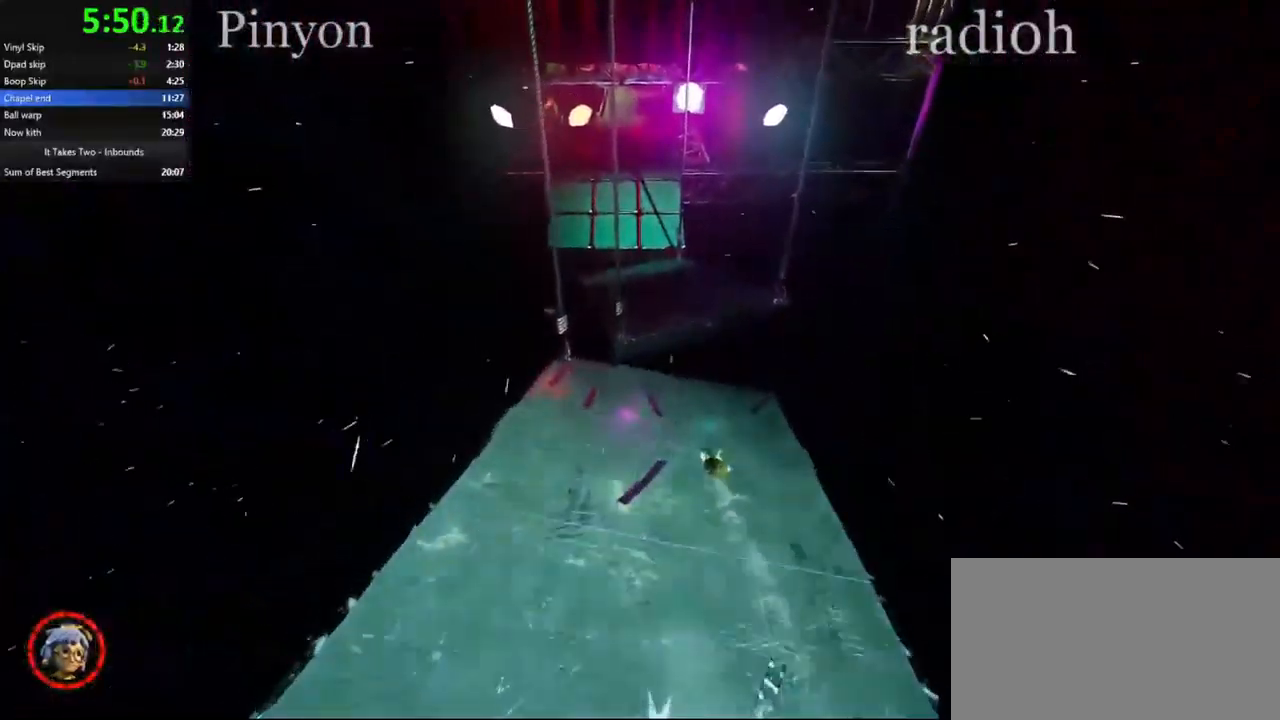
{"keys": ["w"], "mouse": [], "events": [[334, "space", "down"], [434, "space", "up"]]}
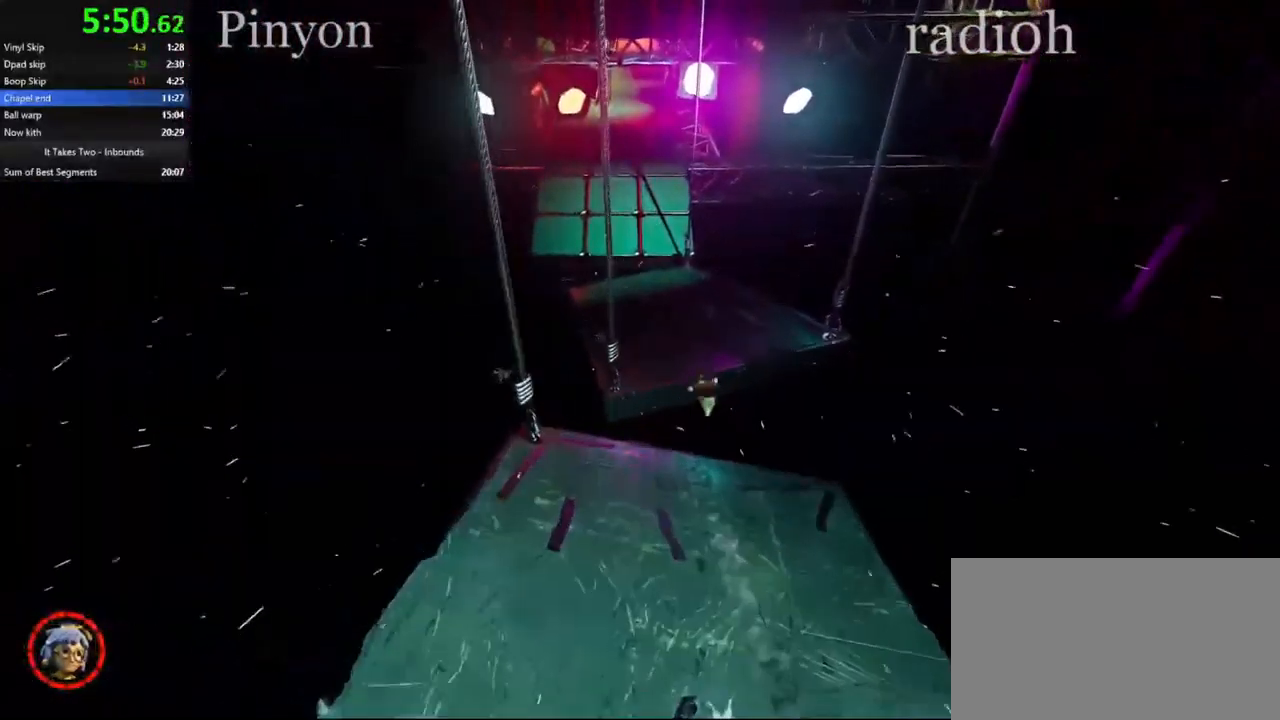
{"keys": ["w"], "mouse": [], "events": []}
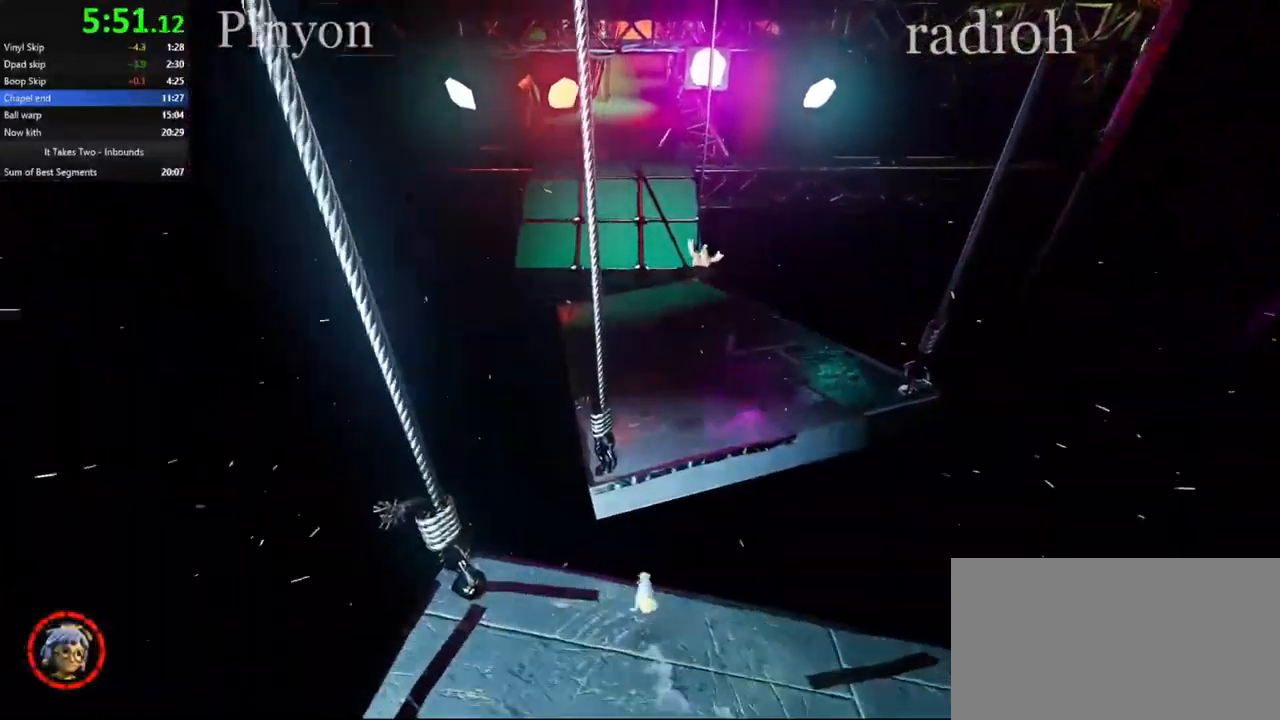
{"keys": ["w"], "mouse": [], "events": [[217, "d", "down"], [284, "d", "up"]]}
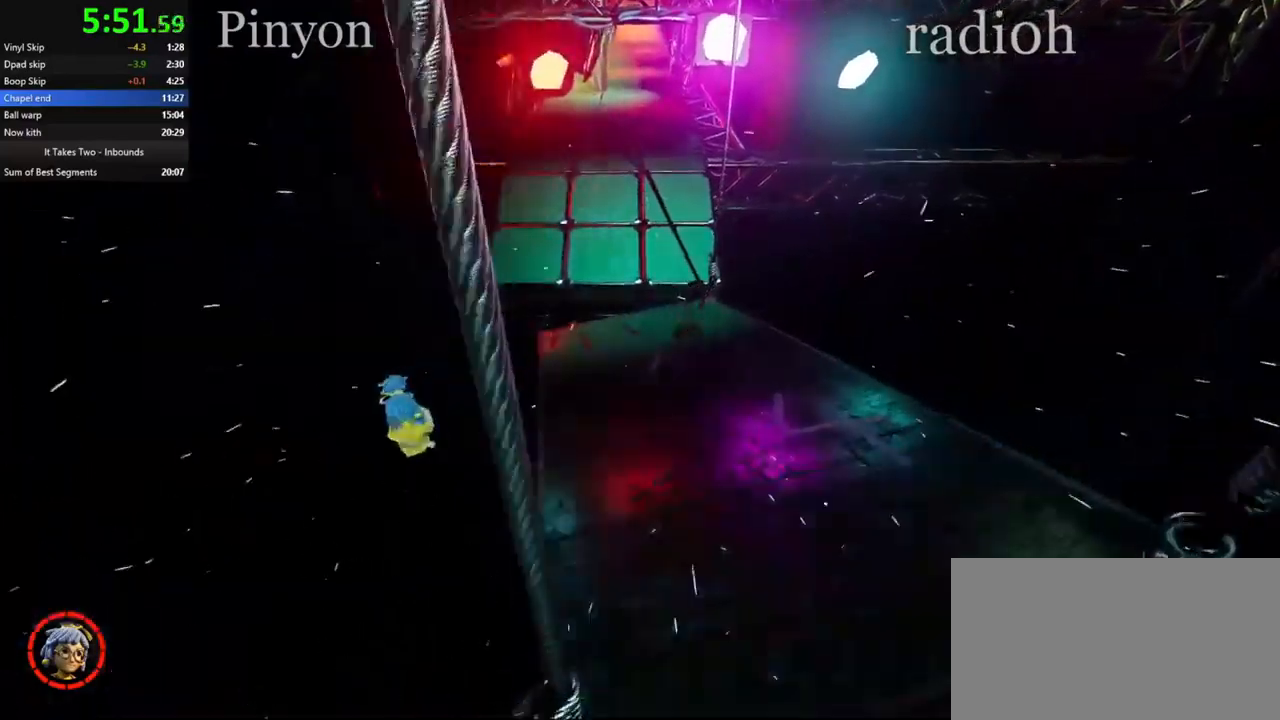
{"keys": ["space", "w"], "mouse": [], "events": [[50, "d", "down"], [150, "d", "up"], [450, "space", "down"]]}